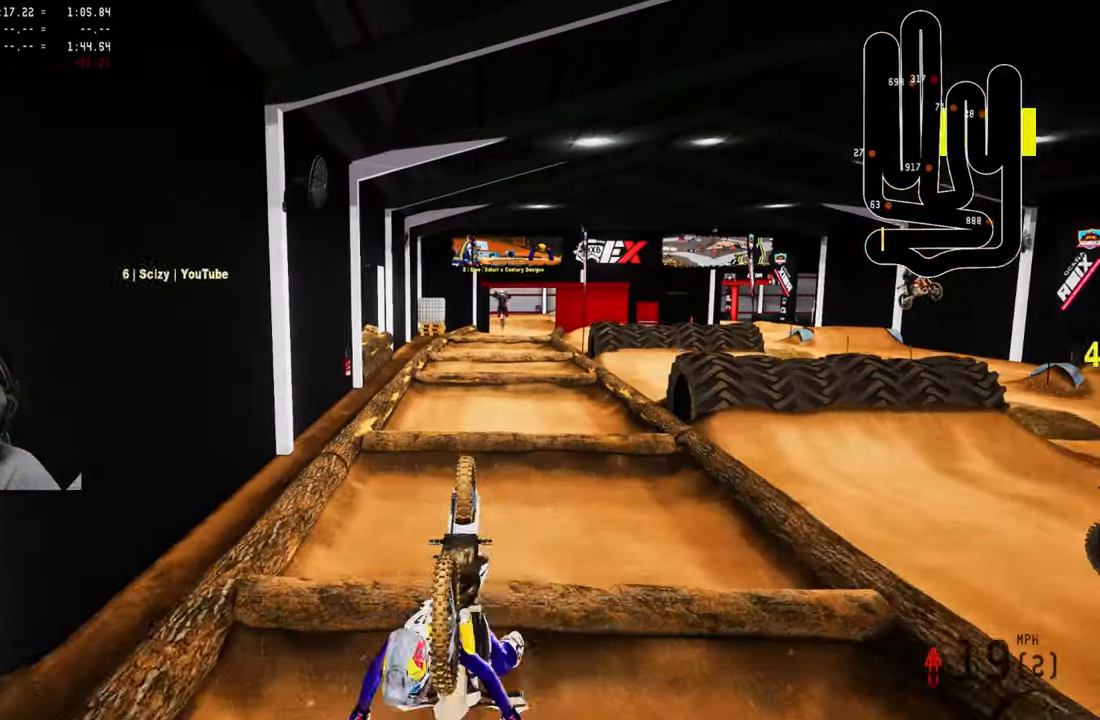
Gameplay with a controller (PlayStation layout); each line is a JSON object with the inputs held at the frame after it. "events" lists button and stick changes between this image and that frame as [ms after this image, input, new state], when the widget could be followed in between.
{"buttons": [], "left_stick": "center", "right_stick": "center", "events": []}
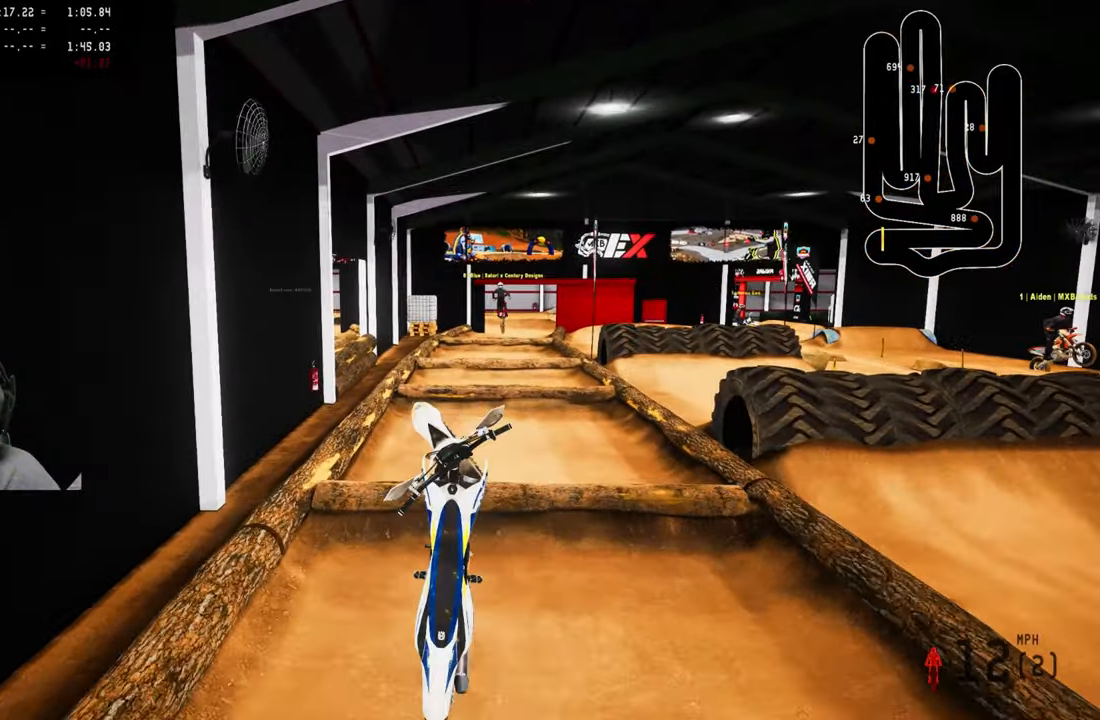
{"buttons": [], "left_stick": "center", "right_stick": "center", "events": []}
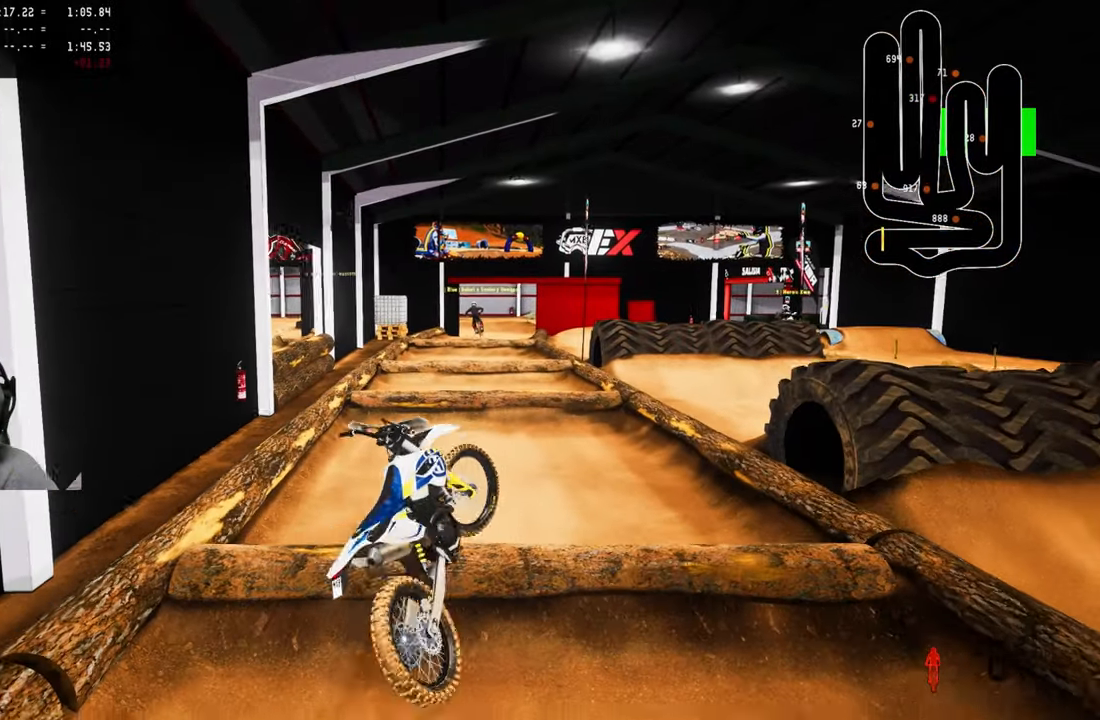
{"buttons": [], "left_stick": "center", "right_stick": "center", "events": []}
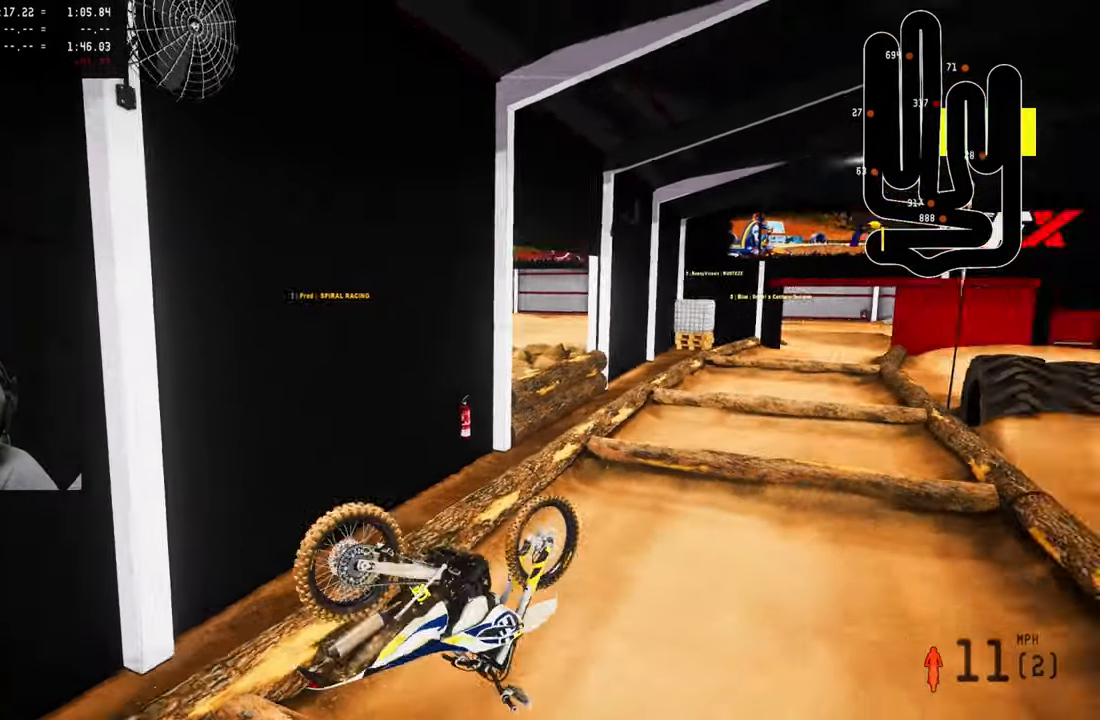
{"buttons": ["SELECT"], "left_stick": "center", "right_stick": "center", "events": [[417, "SELECT", "down"]]}
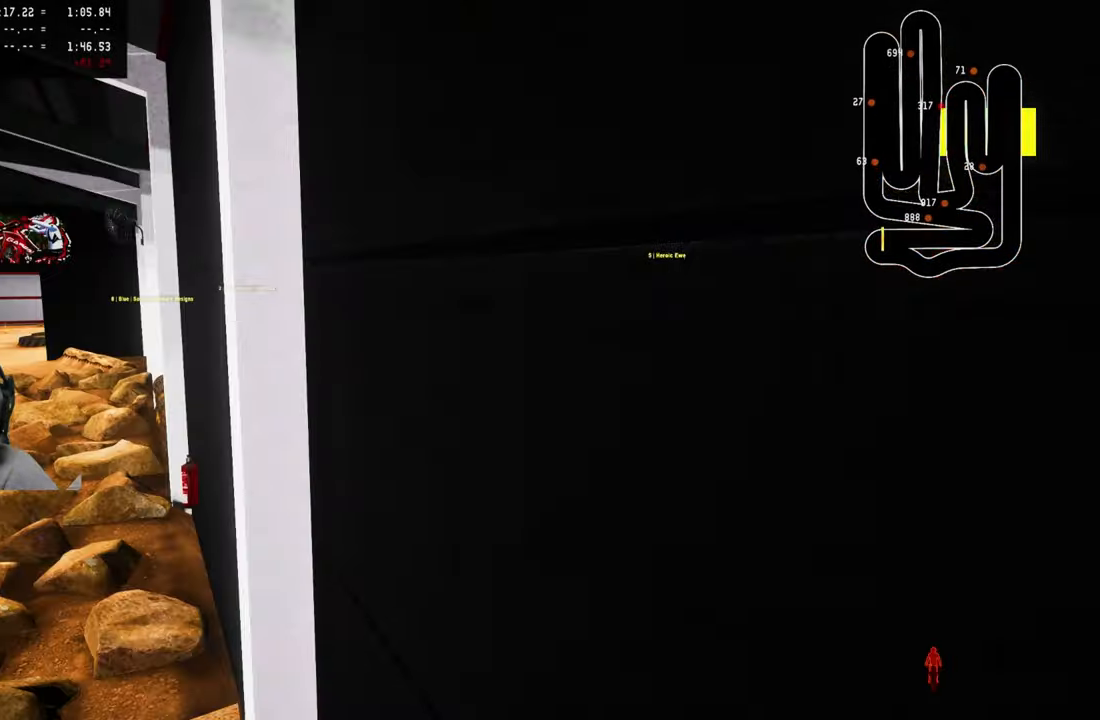
{"buttons": ["SELECT"], "left_stick": "down-left", "right_stick": "center", "events": [[50, "SELECT", "up"], [484, "SELECT", "down"], [484, "left_stick", "down-left"]]}
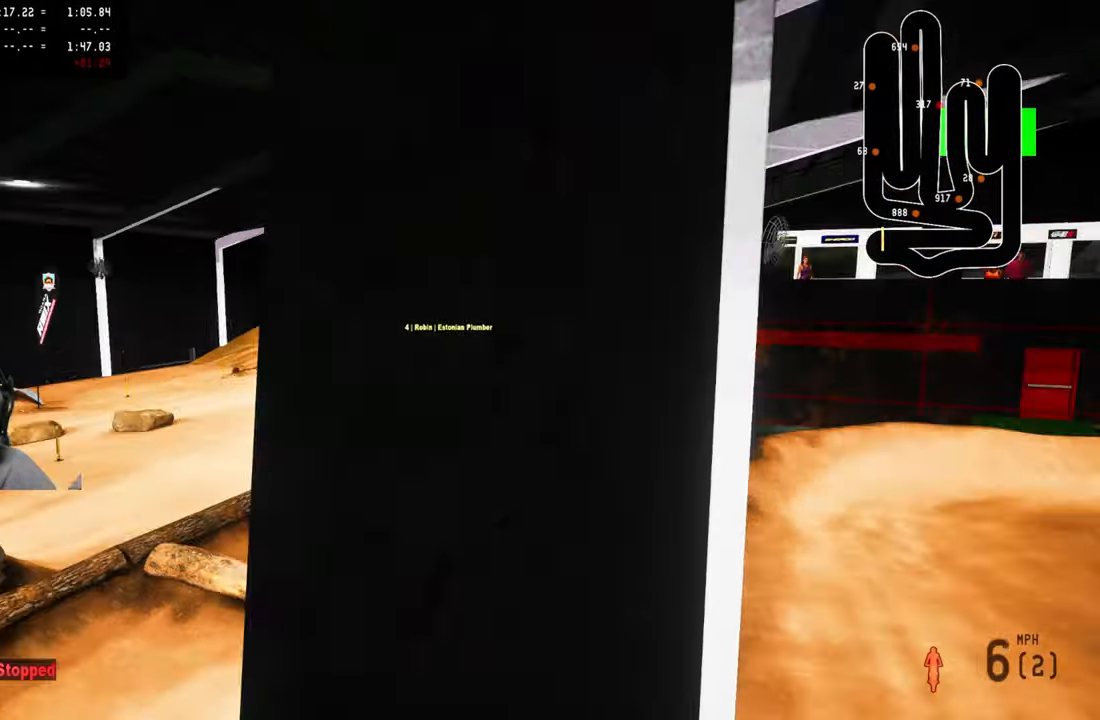
{"buttons": [], "left_stick": "center", "right_stick": "center", "events": [[84, "left_stick", "left"], [117, "SELECT", "up"], [367, "left_stick", "center"]]}
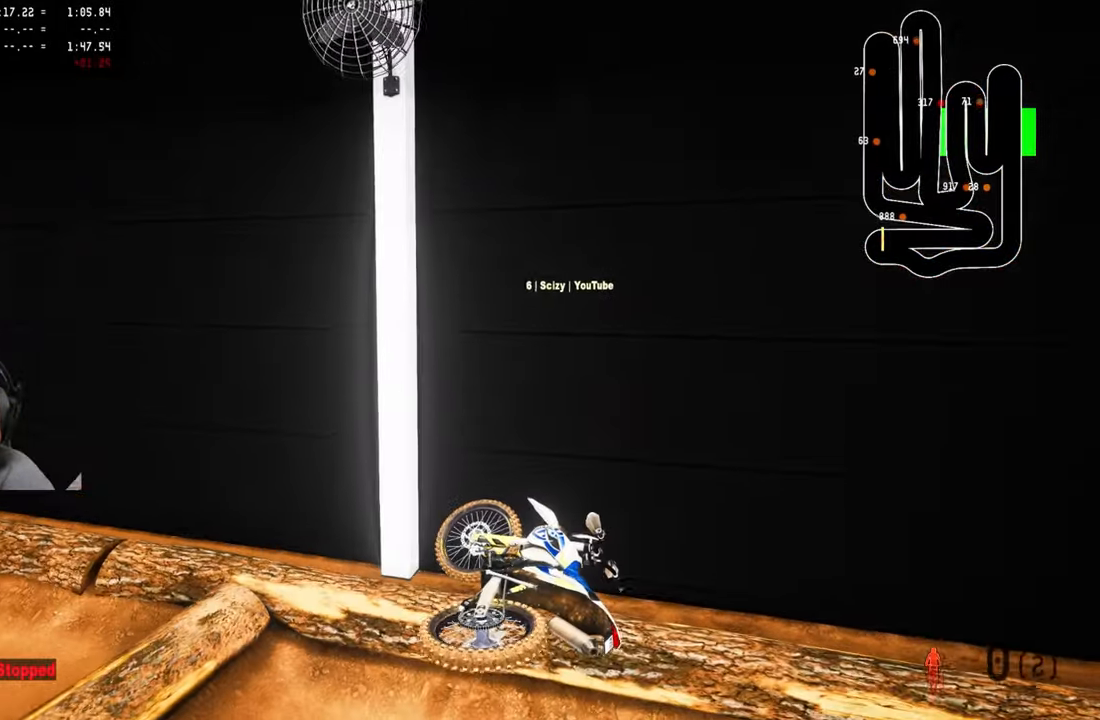
{"buttons": ["DPAD_DOWN"], "left_stick": "left", "right_stick": "center", "events": [[67, "SELECT", "down"], [150, "SELECT", "up"], [267, "DPAD_DOWN", "down"], [334, "L1", "down"], [467, "left_stick", "left"], [500, "L1", "up"]]}
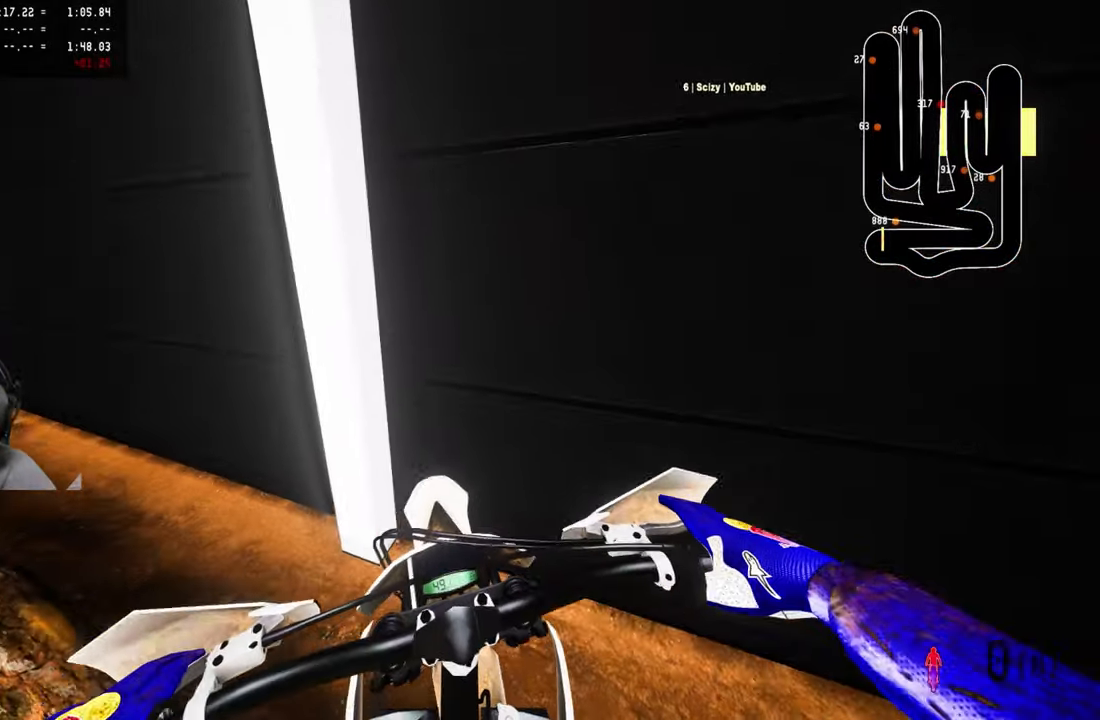
{"buttons": ["DPAD_DOWN"], "left_stick": "left", "right_stick": "center", "events": []}
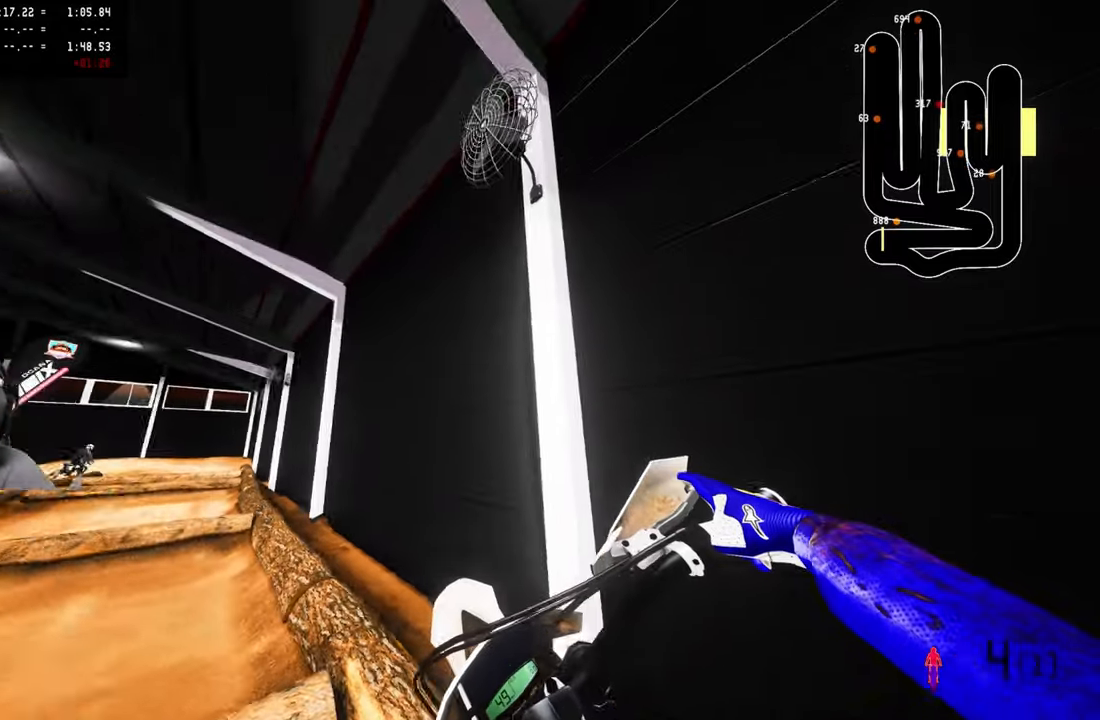
{"buttons": ["DPAD_DOWN"], "left_stick": "left", "right_stick": "center", "events": []}
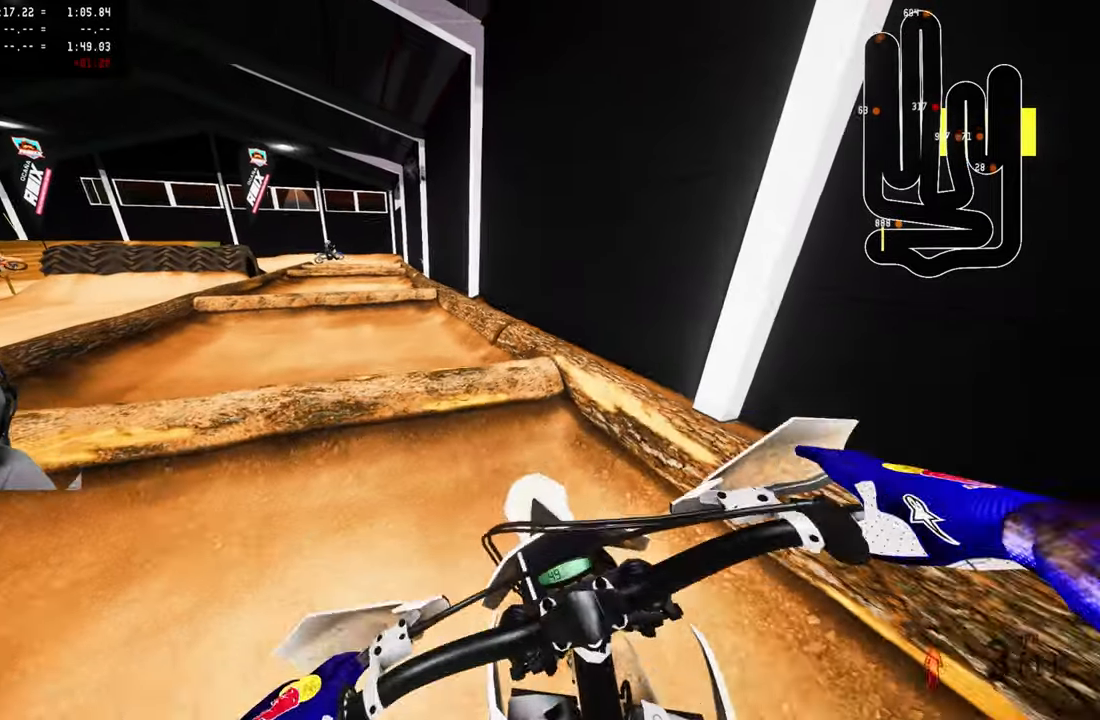
{"buttons": ["DPAD_DOWN"], "left_stick": "left", "right_stick": "center", "events": []}
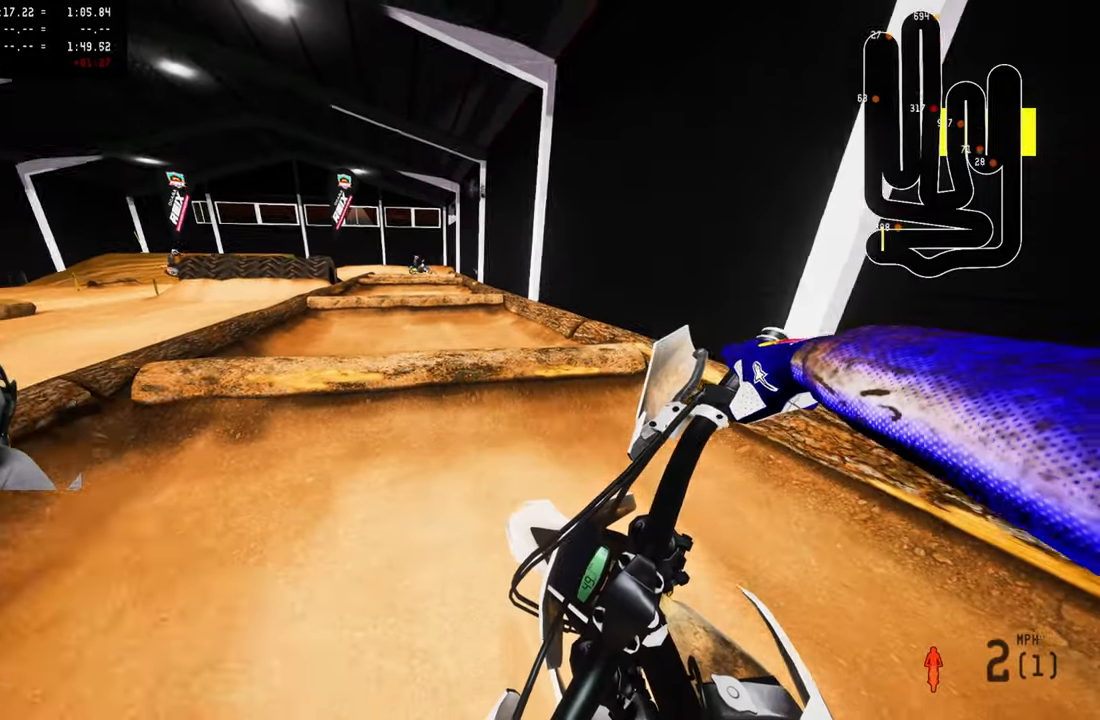
{"buttons": ["R2", "R3"], "left_stick": "up-left", "right_stick": "center", "events": [[83, "R2", "down"], [333, "DPAD_DOWN", "up"], [333, "left_stick", "center"], [483, "R3", "down"], [483, "left_stick", "up-left"]]}
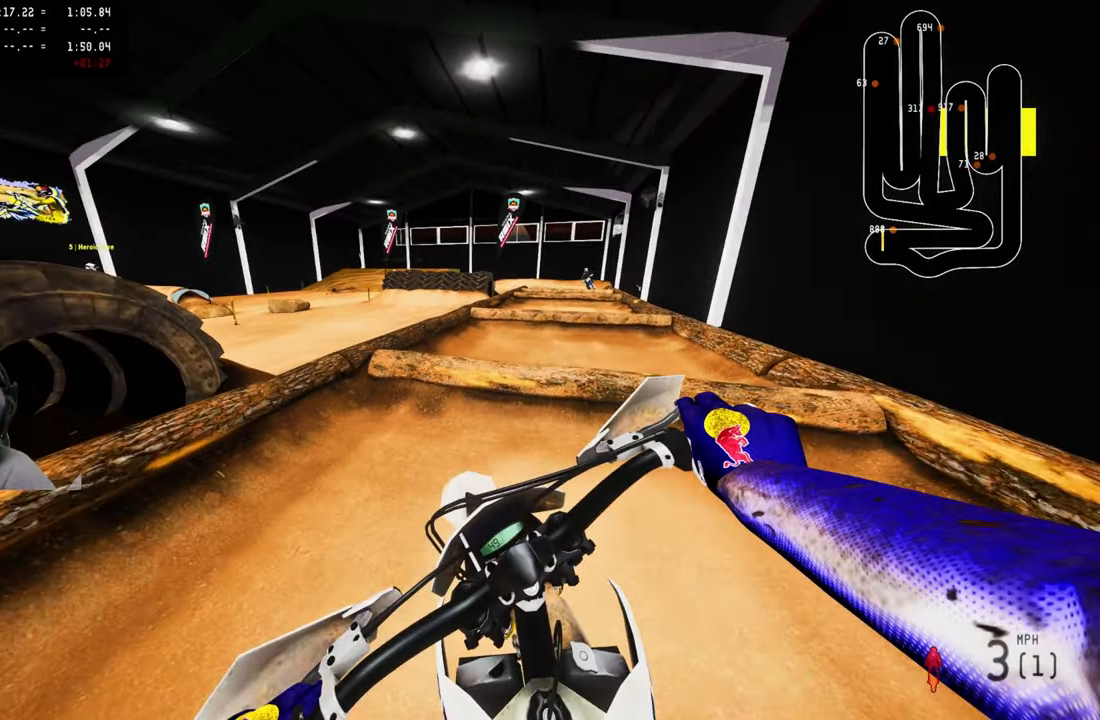
{"buttons": ["L2"], "left_stick": "center", "right_stick": "up-left", "events": [[116, "R3", "up"], [183, "R2", "up"], [183, "right_stick", "up-left"], [500, "L2", "down"], [500, "left_stick", "center"]]}
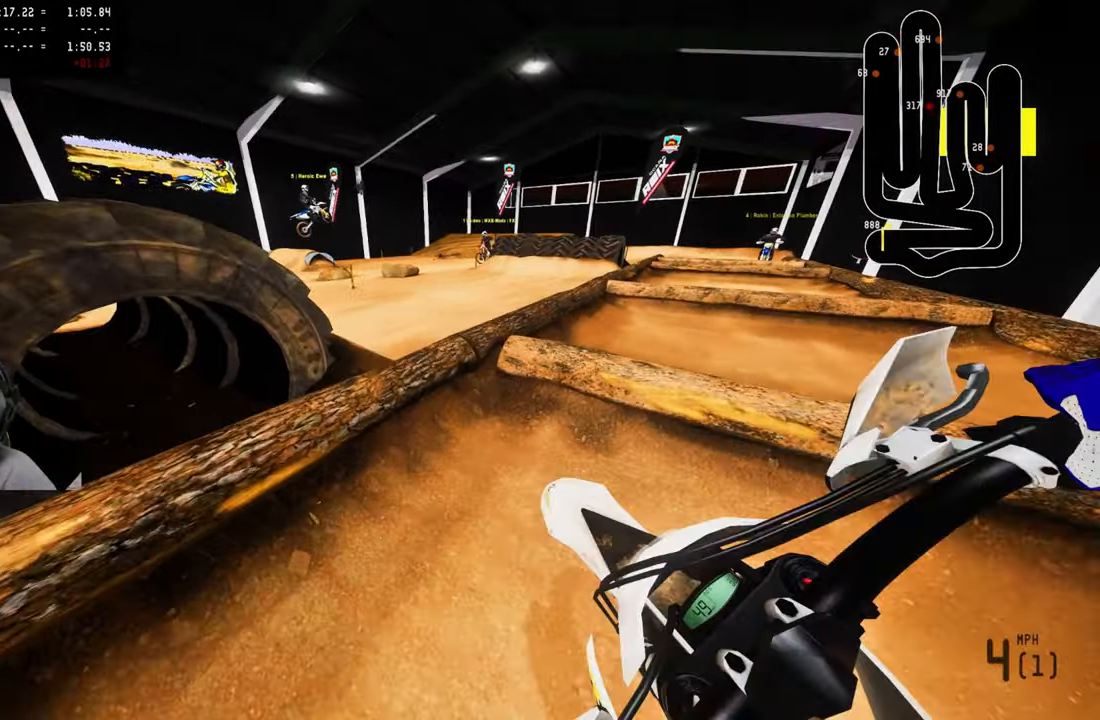
{"buttons": ["DPAD_DOWN"], "left_stick": "right", "right_stick": "center", "events": [[50, "right_stick", "center"], [216, "DPAD_DOWN", "down"], [316, "L2", "up"], [383, "left_stick", "right"]]}
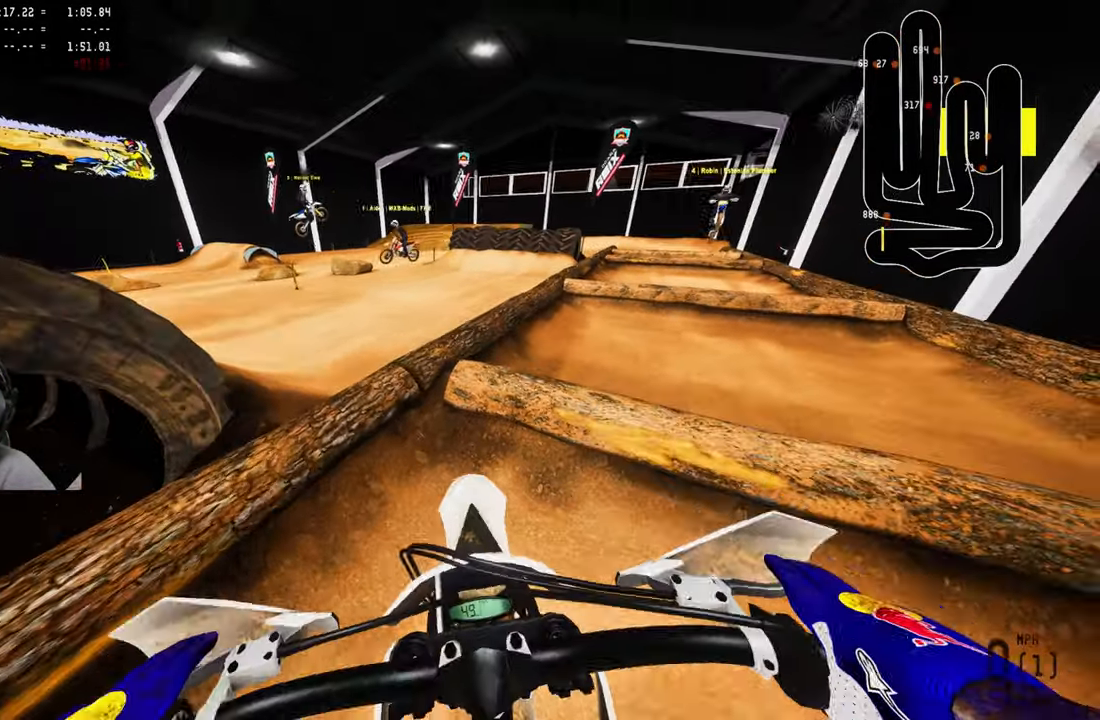
{"buttons": ["DPAD_DOWN"], "left_stick": "right", "right_stick": "center", "events": []}
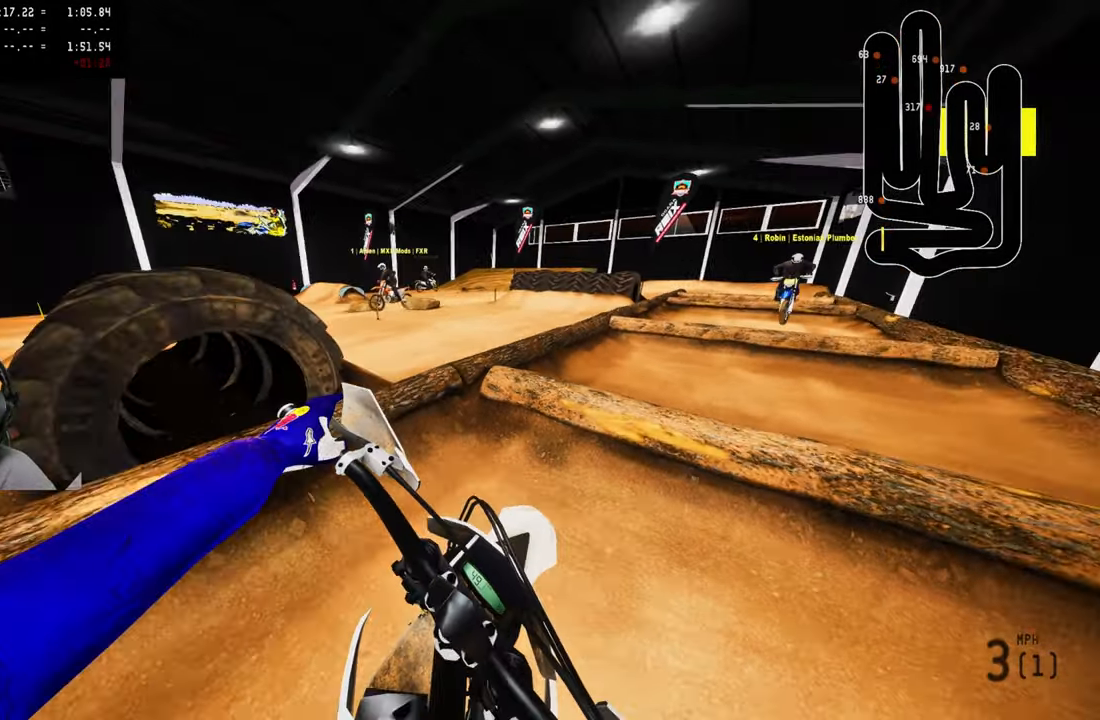
{"buttons": [], "left_stick": "right", "right_stick": "center", "events": [[500, "DPAD_DOWN", "up"]]}
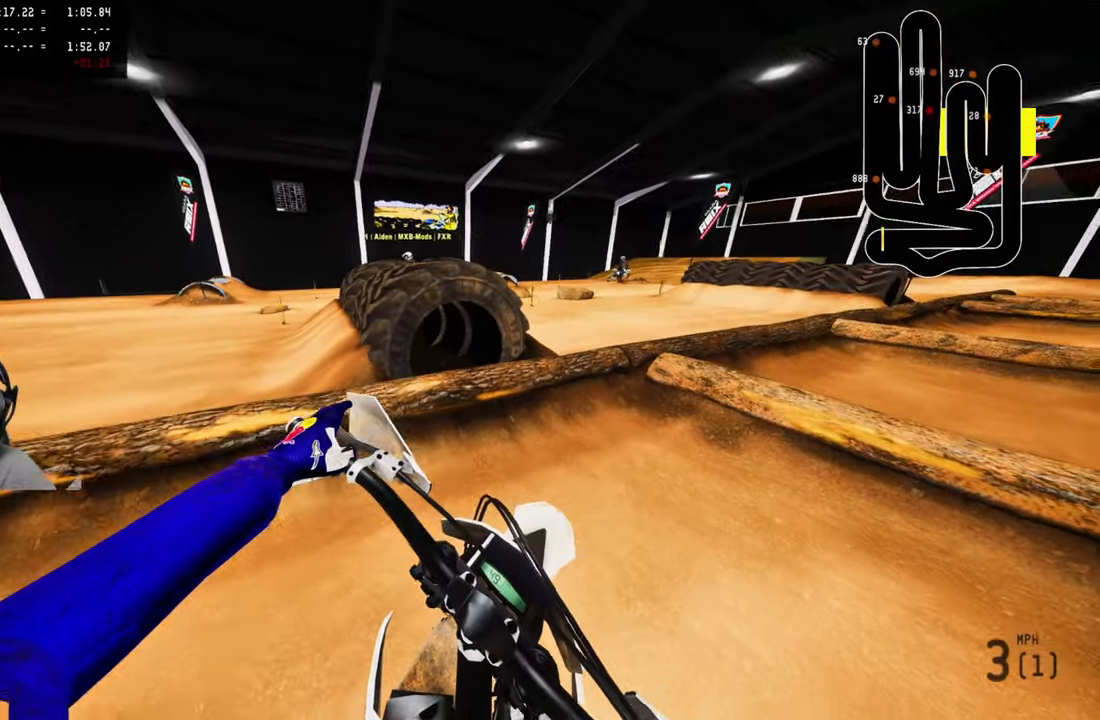
{"buttons": ["DPAD_UP"], "left_stick": "left", "right_stick": "center", "events": [[83, "left_stick", "left"], [116, "DPAD_UP", "down"]]}
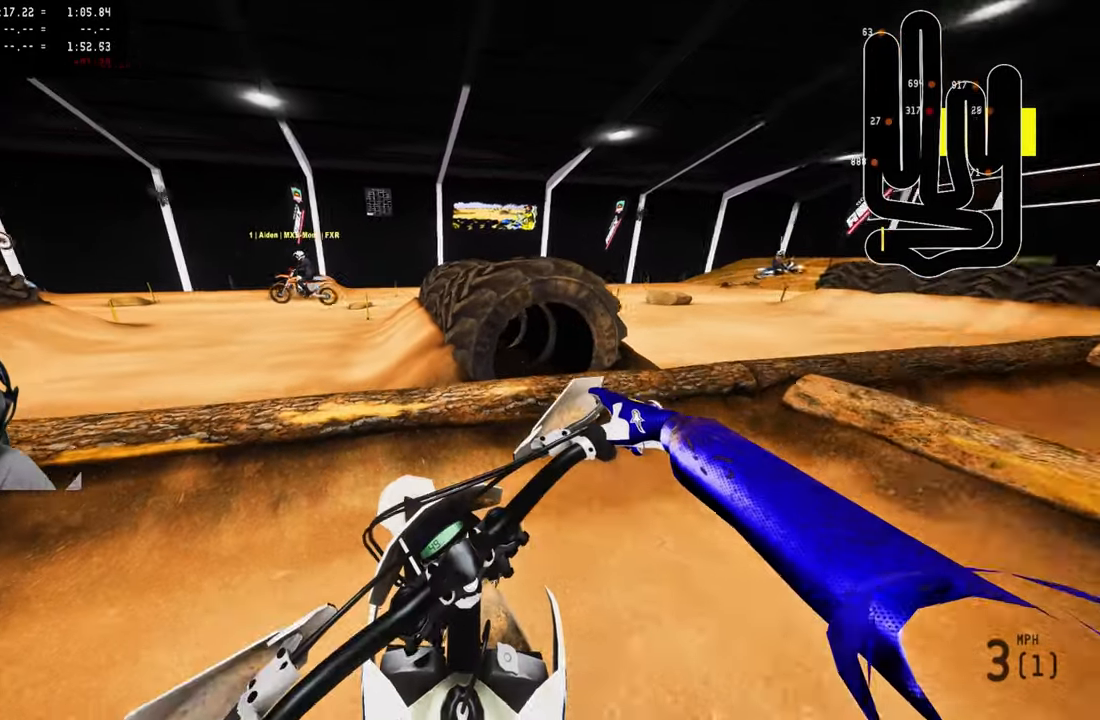
{"buttons": ["DPAD_UP"], "left_stick": "left", "right_stick": "center", "events": []}
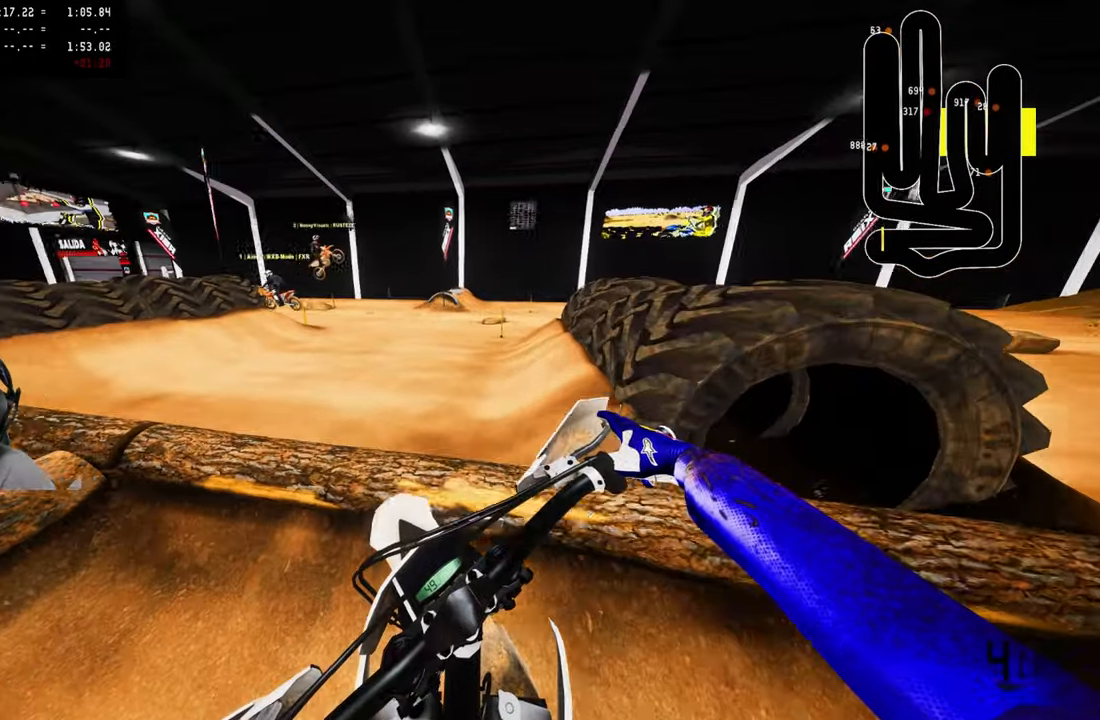
{"buttons": ["DPAD_UP"], "left_stick": "left", "right_stick": "center", "events": []}
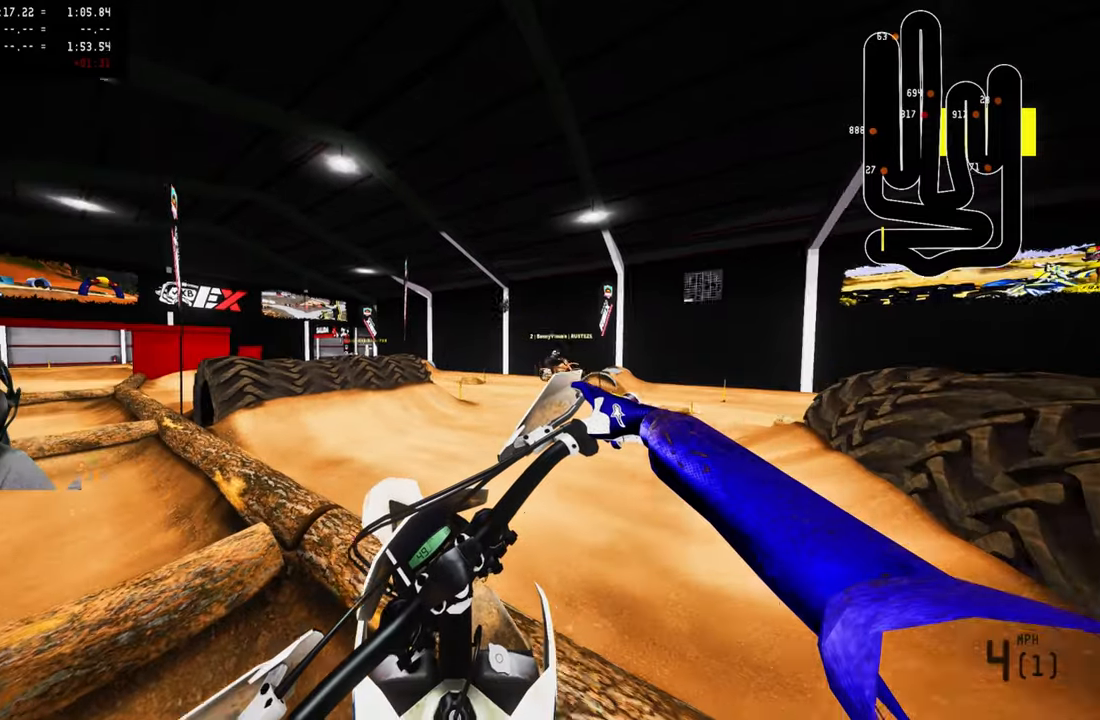
{"buttons": ["DPAD_UP"], "left_stick": "left", "right_stick": "center", "events": []}
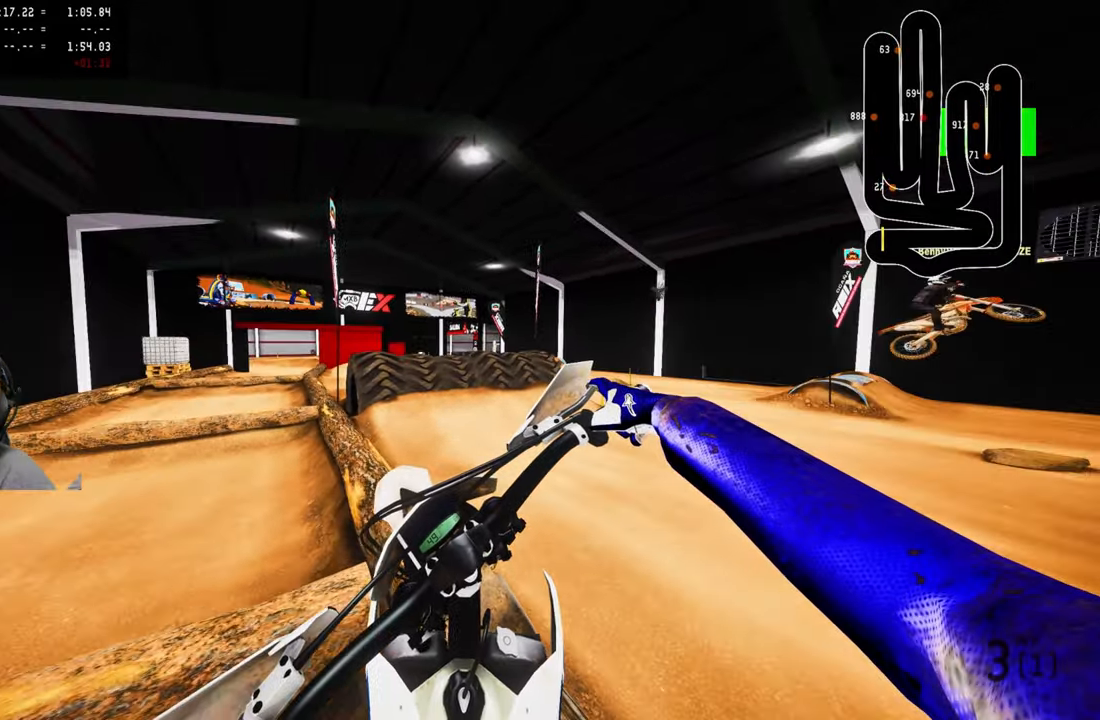
{"buttons": ["R2", "DPAD_UP"], "left_stick": "left", "right_stick": "center", "events": [[450, "R2", "down"]]}
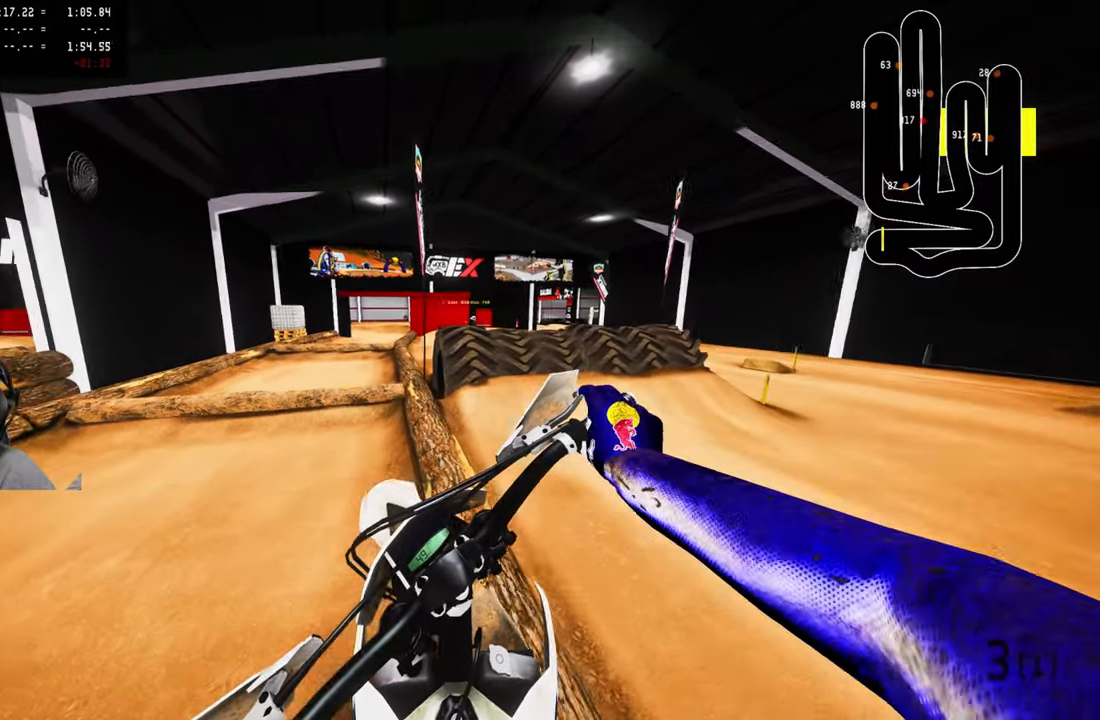
{"buttons": [], "left_stick": "center", "right_stick": "center", "events": [[67, "left_stick", "center"], [200, "DPAD_UP", "up"], [250, "R2", "up"]]}
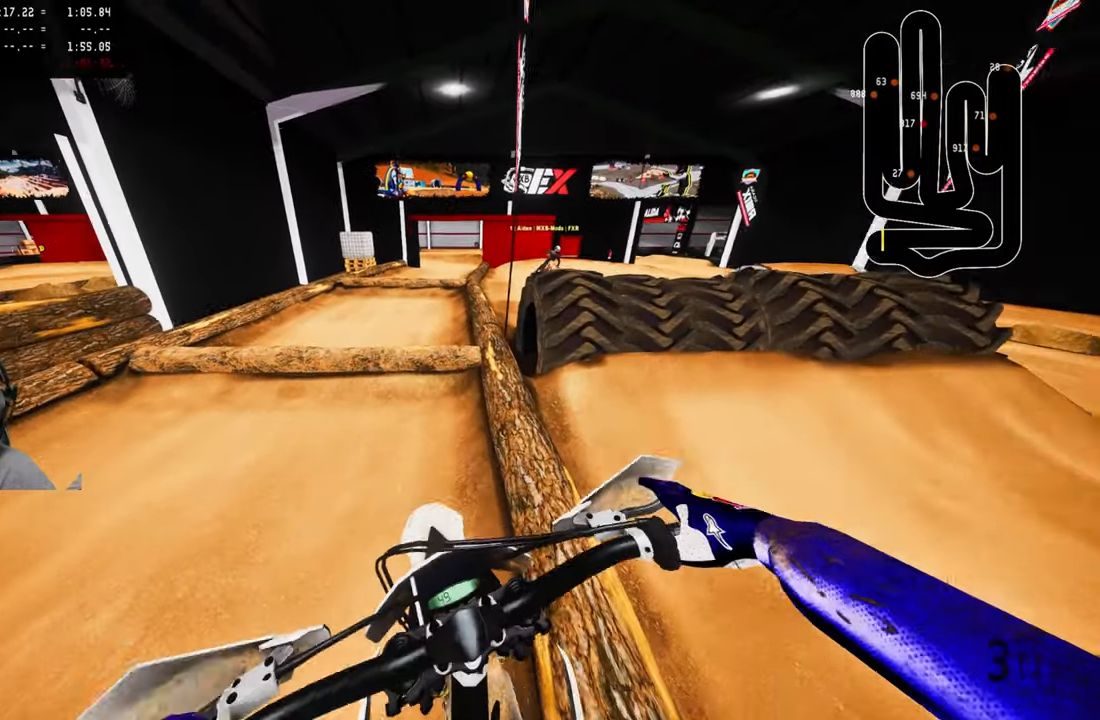
{"buttons": ["R2"], "left_stick": "center", "right_stick": "center", "events": [[167, "R2", "down"]]}
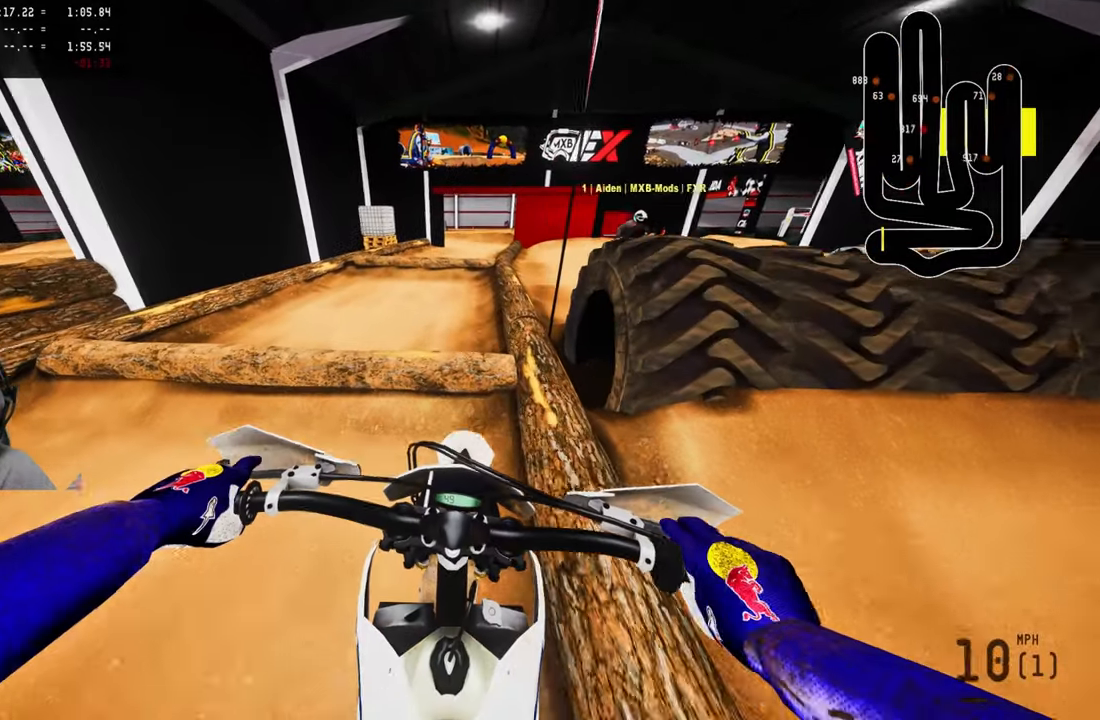
{"buttons": [], "left_stick": "center", "right_stick": "center", "events": [[33, "R2", "up"], [67, "R1", "down"], [200, "R1", "up"], [267, "R2", "down"], [317, "R3", "down"], [417, "R3", "up"], [483, "R2", "up"]]}
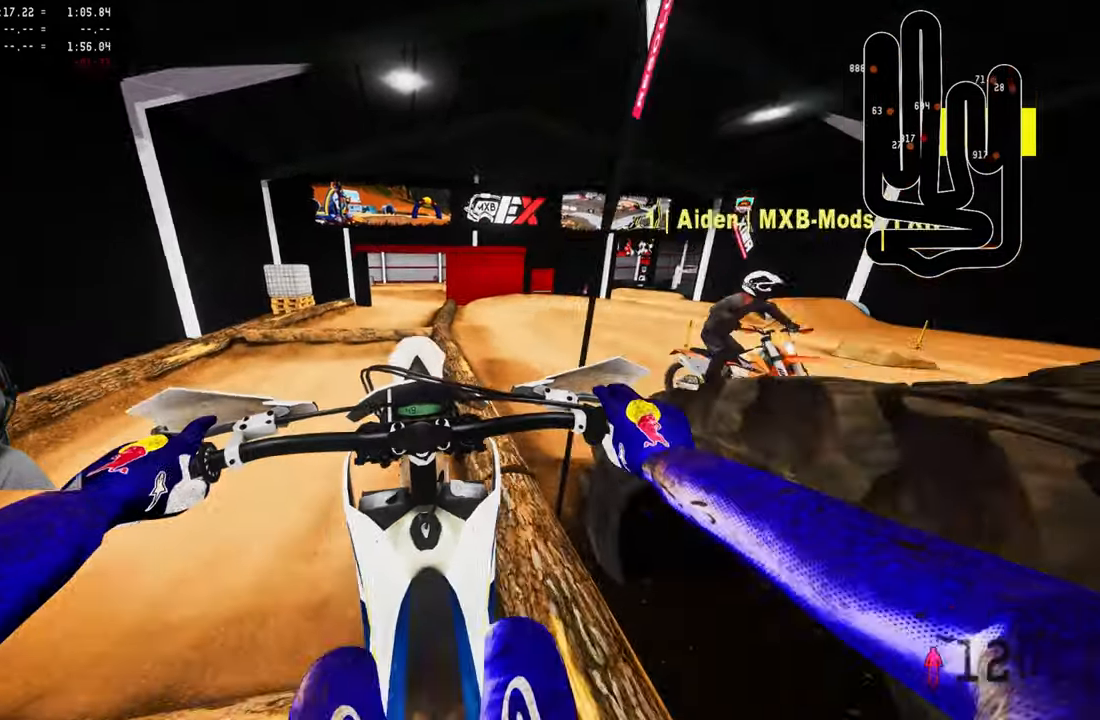
{"buttons": ["R2"], "left_stick": "center", "right_stick": "up", "events": [[150, "left_stick", "up-left"], [217, "left_stick", "center"], [317, "R2", "down"], [383, "right_stick", "up"]]}
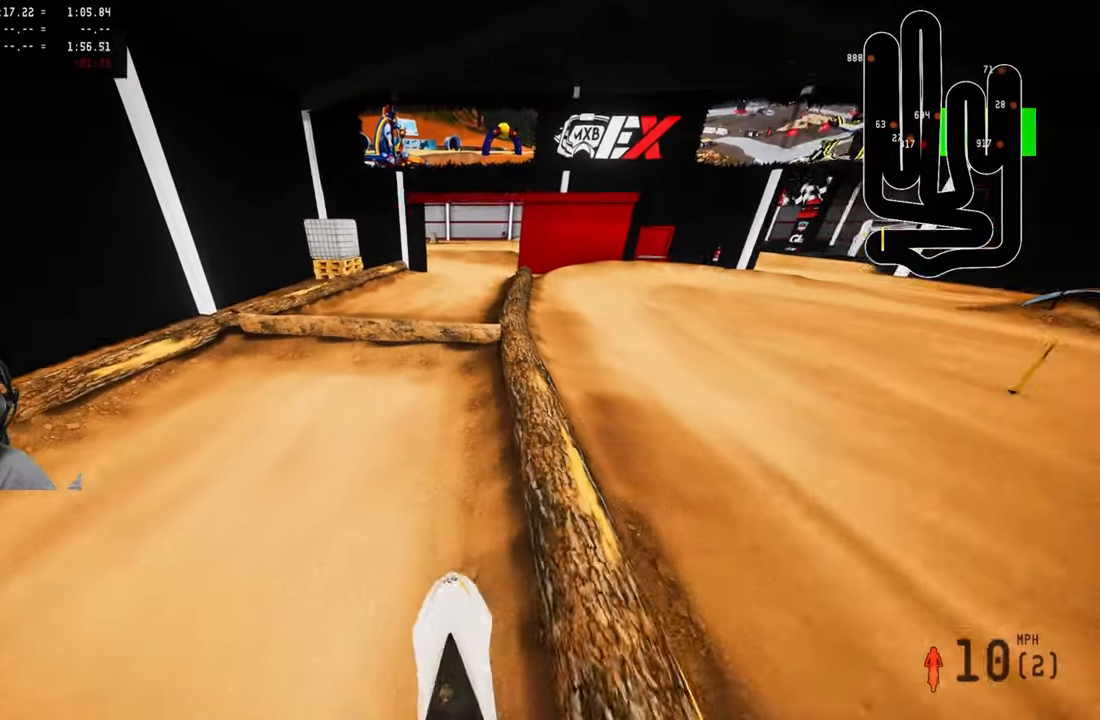
{"buttons": [], "left_stick": "center", "right_stick": "center", "events": [[283, "right_stick", "center"], [317, "R2", "up"]]}
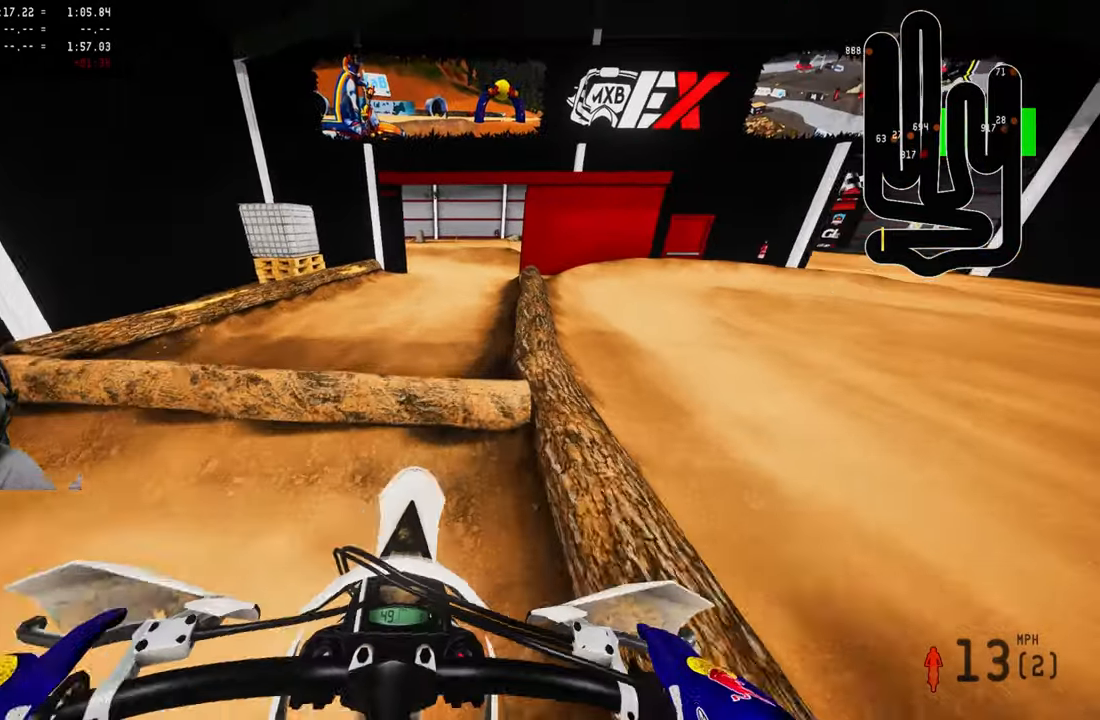
{"buttons": [], "left_stick": "right", "right_stick": "center", "events": [[17, "R2", "down"], [183, "R2", "up"], [250, "R2", "down"], [250, "right_stick", "up"], [350, "R2", "up"], [383, "right_stick", "center"], [483, "left_stick", "right"]]}
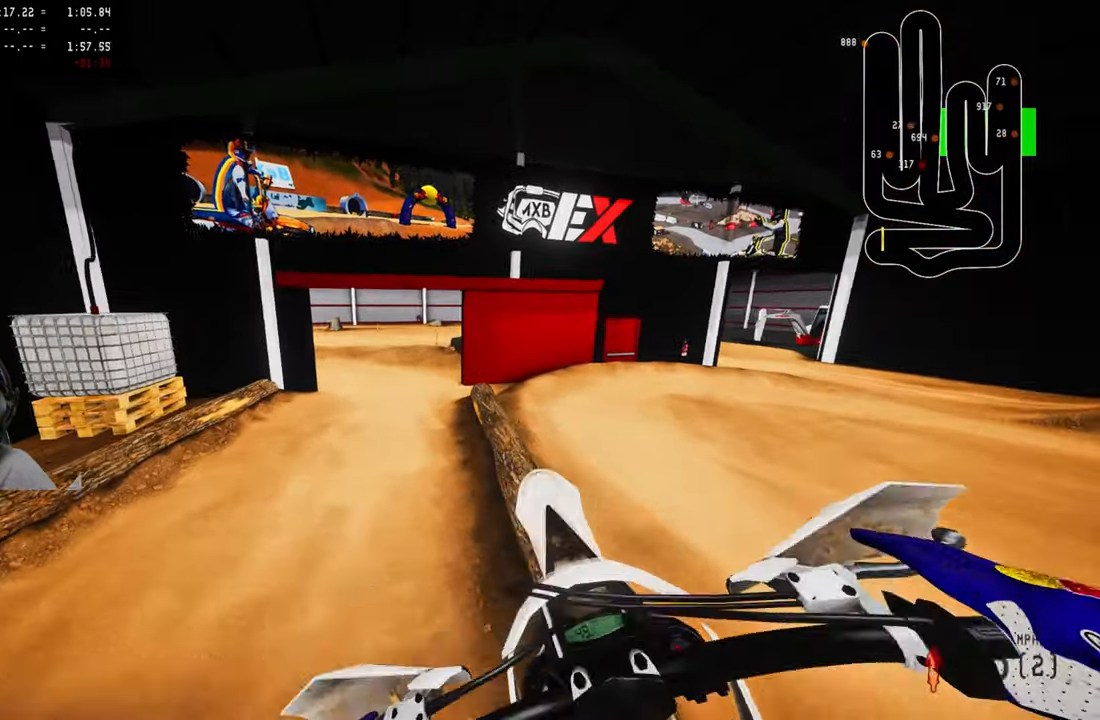
{"buttons": ["R3"], "left_stick": "center", "right_stick": "center", "events": [[50, "R2", "down"], [100, "right_stick", "up"], [367, "right_stick", "center"], [433, "R2", "up"], [433, "left_stick", "center"], [500, "R3", "down"]]}
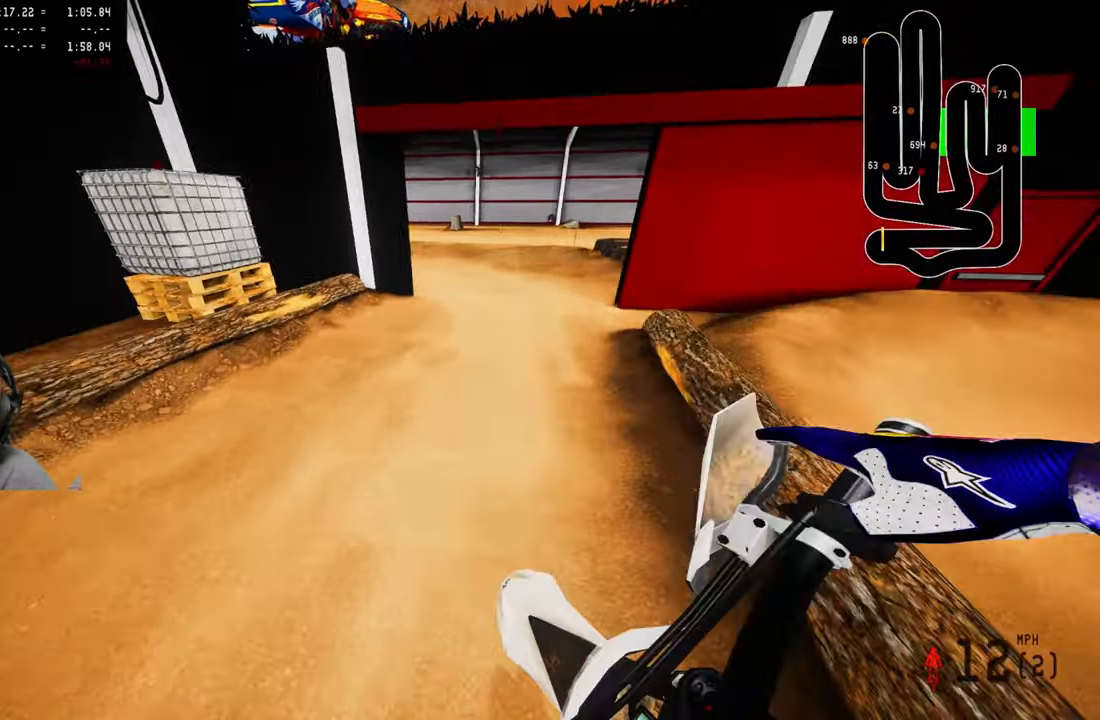
{"buttons": [], "left_stick": "up", "right_stick": "down-left", "events": [[67, "L2", "down"], [100, "R3", "up"], [150, "right_stick", "down-left"], [234, "L2", "up"], [334, "left_stick", "up-right"], [417, "left_stick", "up"]]}
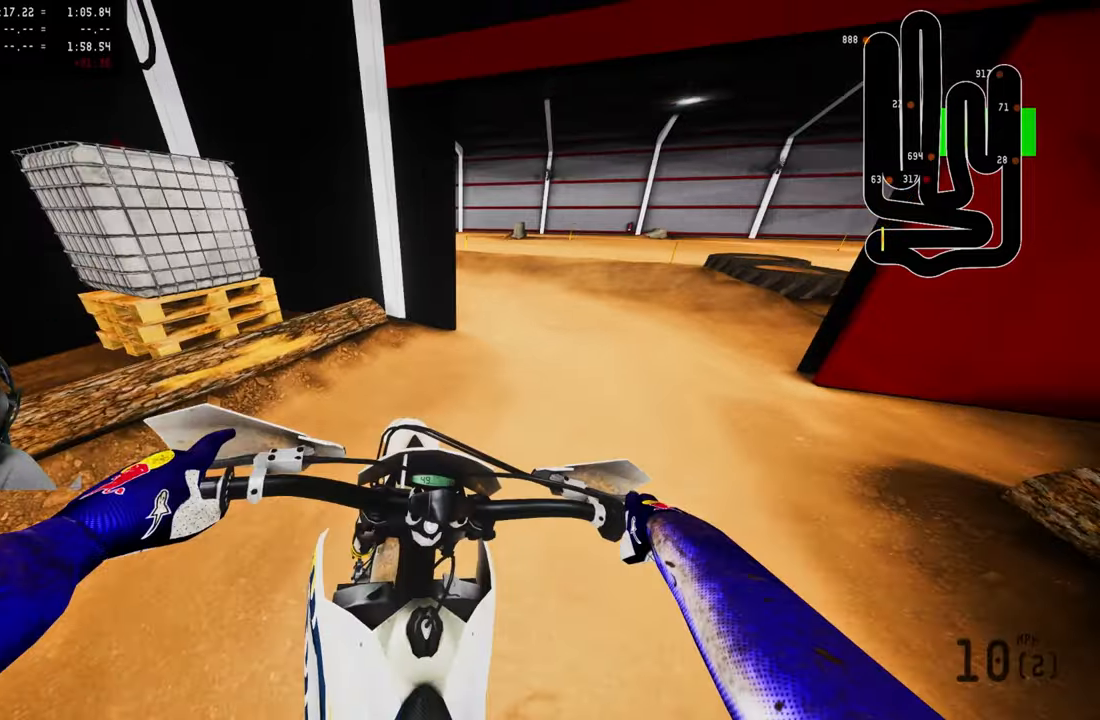
{"buttons": [], "left_stick": "up", "right_stick": "down-left", "events": [[17, "R2", "down"], [100, "right_stick", "center"], [234, "R2", "up"], [300, "right_stick", "down-left"], [367, "L2", "down"], [500, "L2", "up"]]}
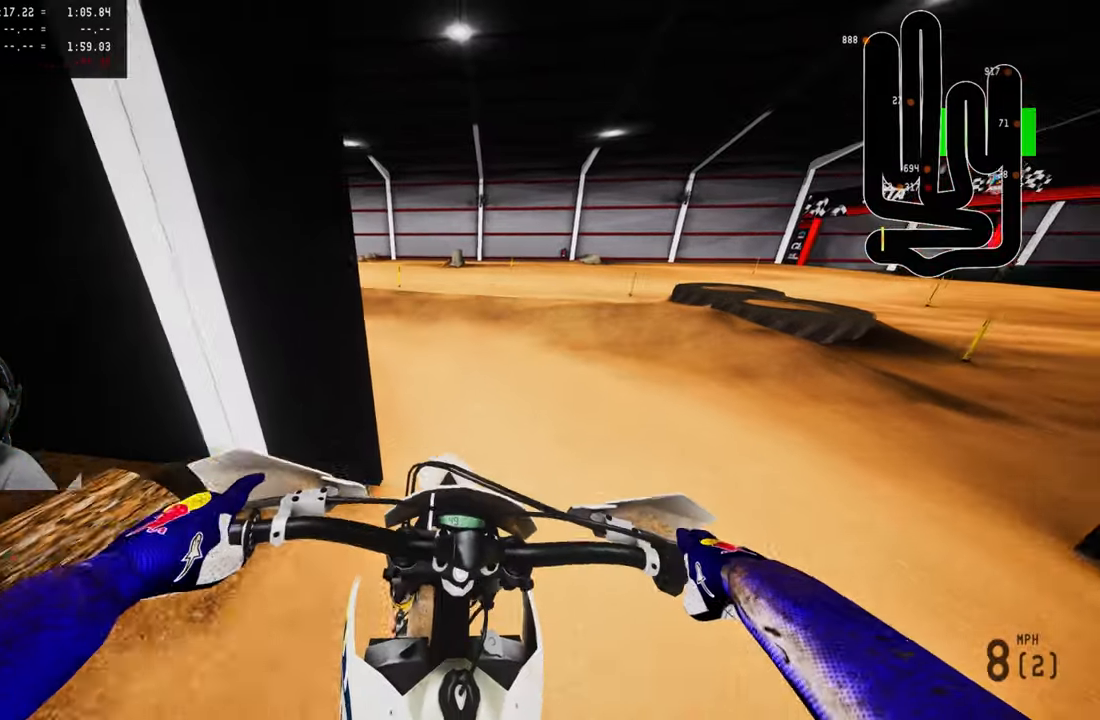
{"buttons": ["R2"], "left_stick": "up", "right_stick": "center", "events": [[34, "right_stick", "center"], [467, "R2", "down"]]}